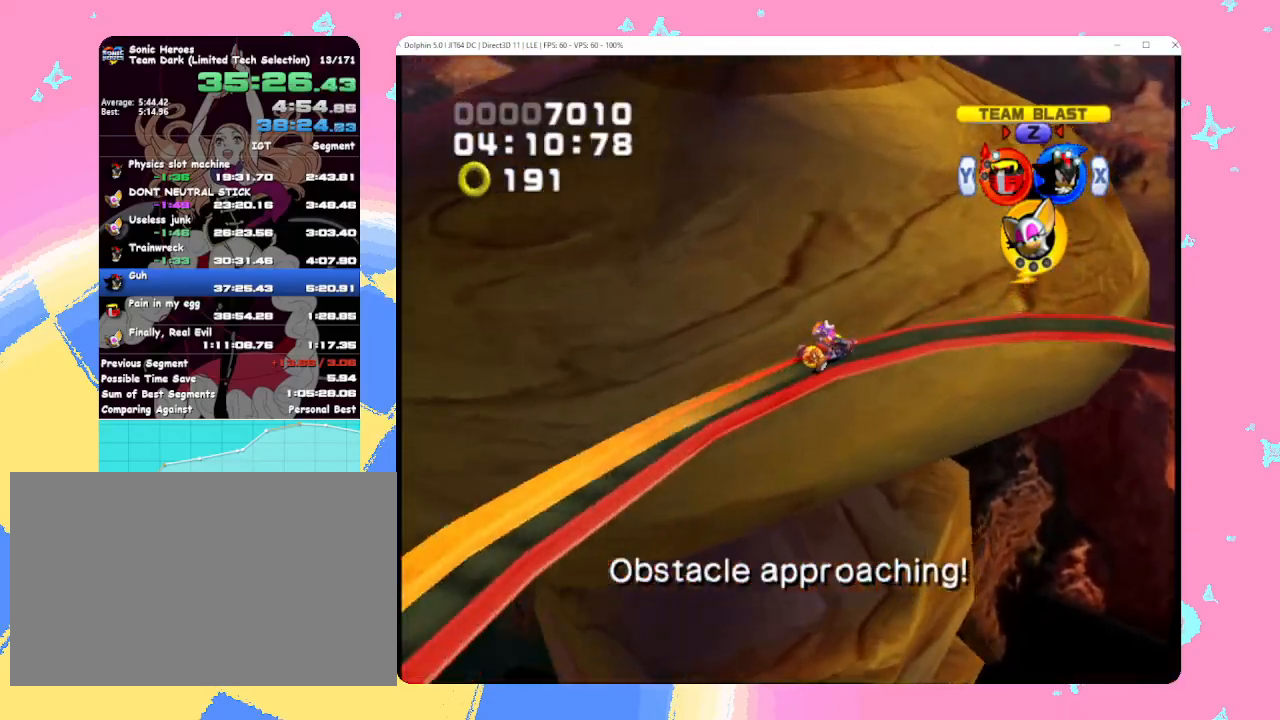
Gameplay with a controller (Nintendo layout); each line is a JSON object with the inputs held at the frame after it. "events" lists button and stick changes between this image and that frame as [ms after this image, input, new state], when the widget could be followed in between. Not read: L3 R3 right_stick.
{"buttons": [], "left_stick": "up", "events": []}
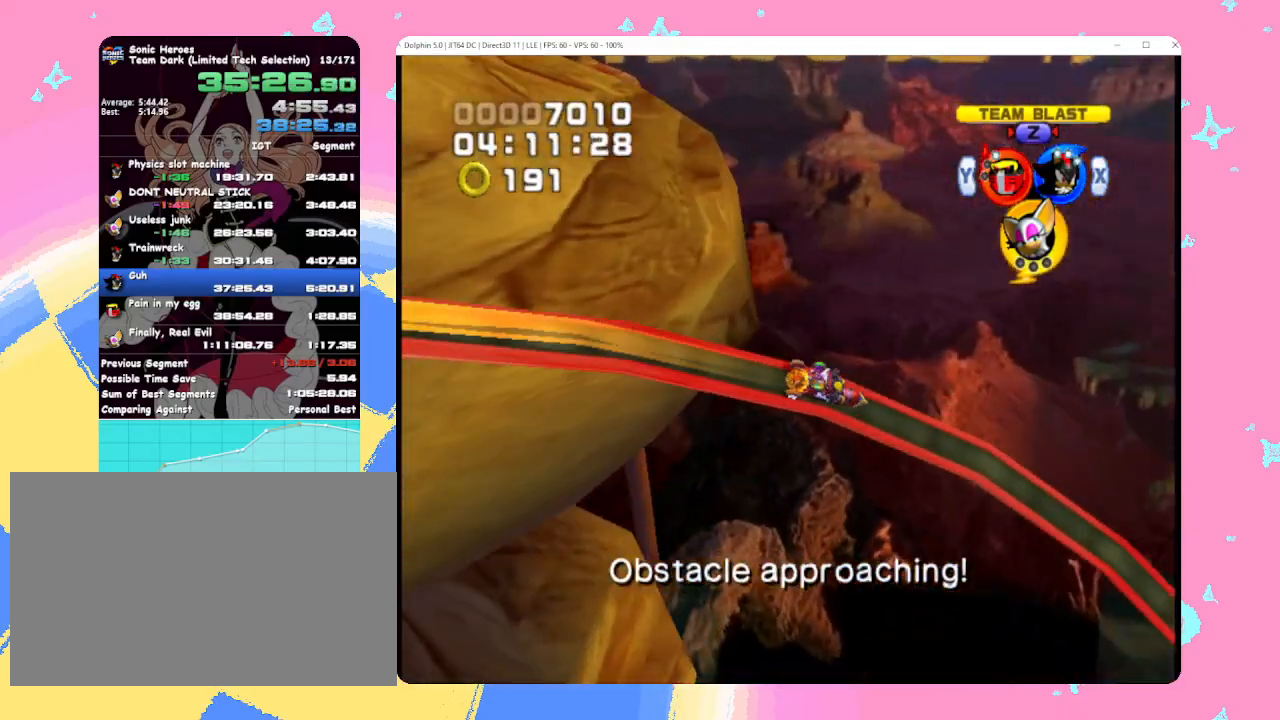
{"buttons": [], "left_stick": "up", "events": []}
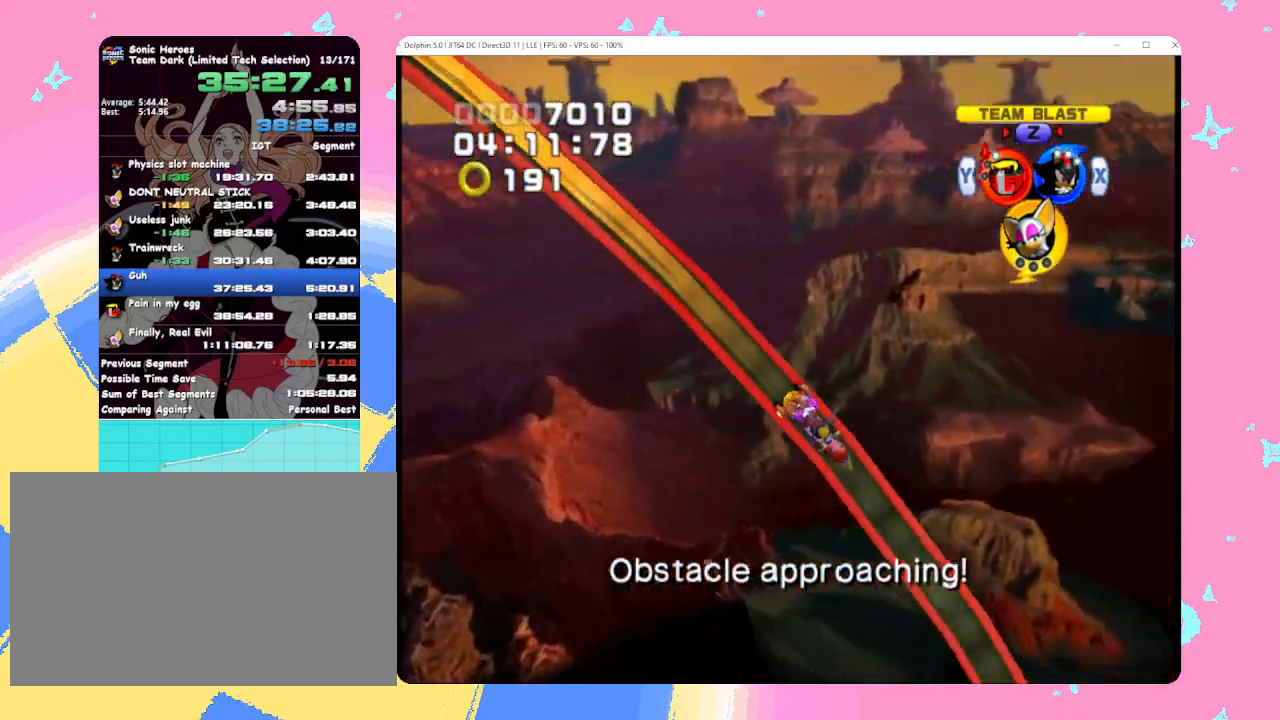
{"buttons": [], "left_stick": "up", "events": []}
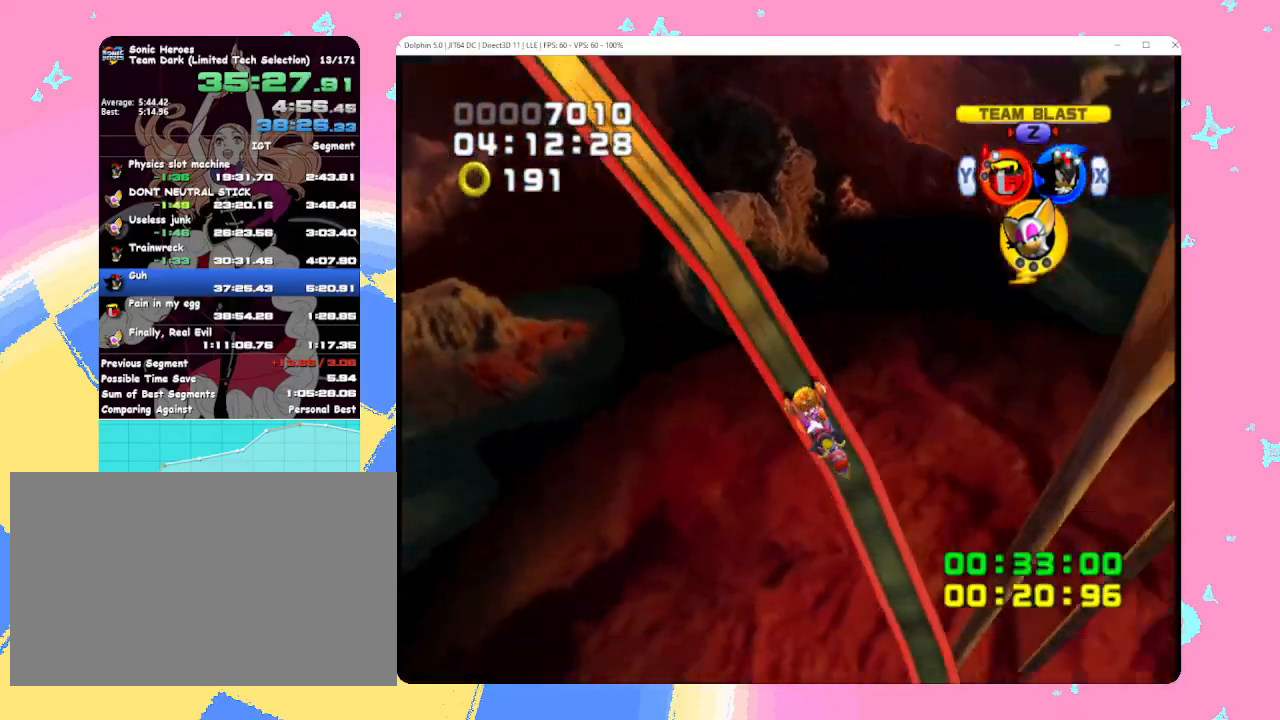
{"buttons": [], "left_stick": "up", "events": []}
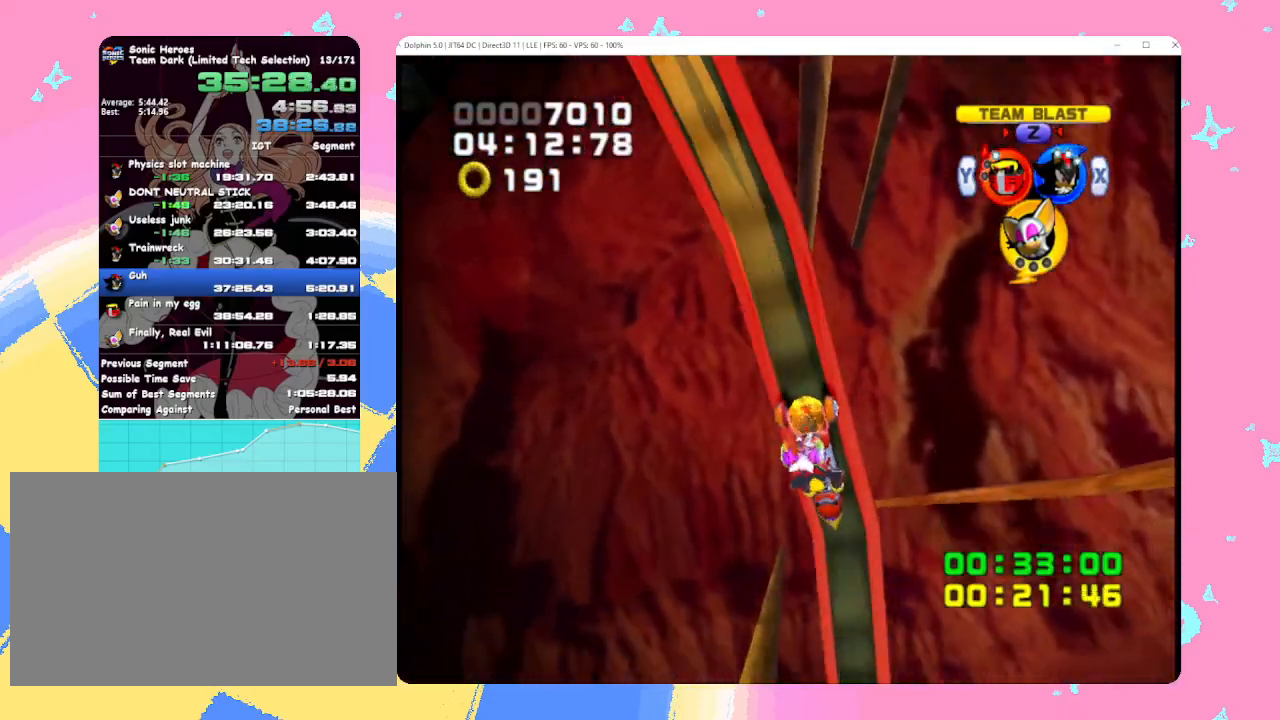
{"buttons": [], "left_stick": "up", "events": []}
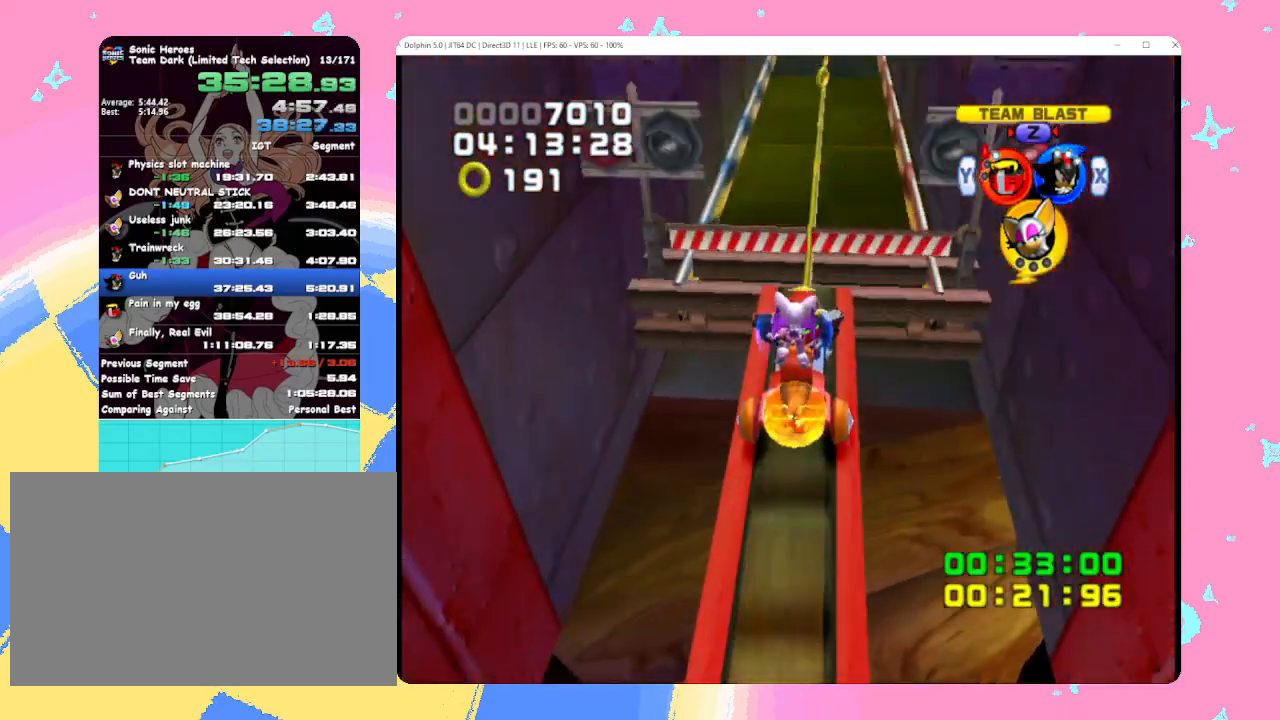
{"buttons": [], "left_stick": "up", "events": []}
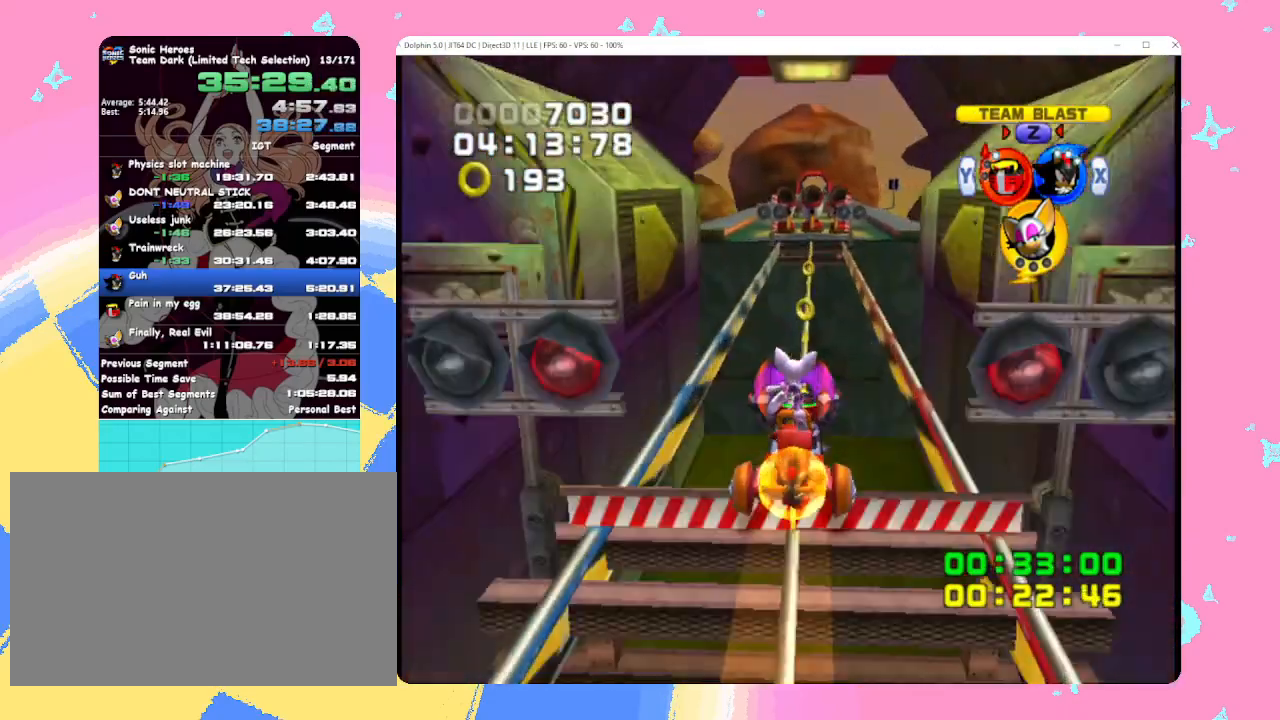
{"buttons": [], "left_stick": "up", "events": []}
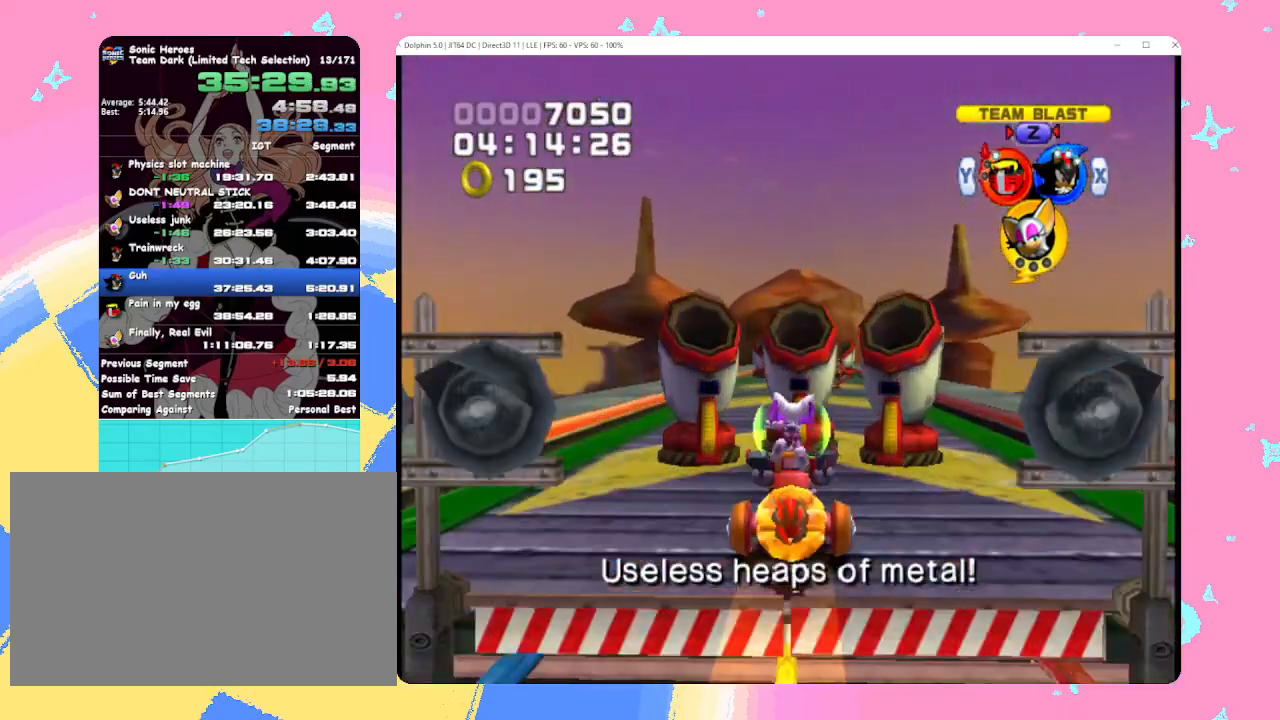
{"buttons": [], "left_stick": "up", "events": []}
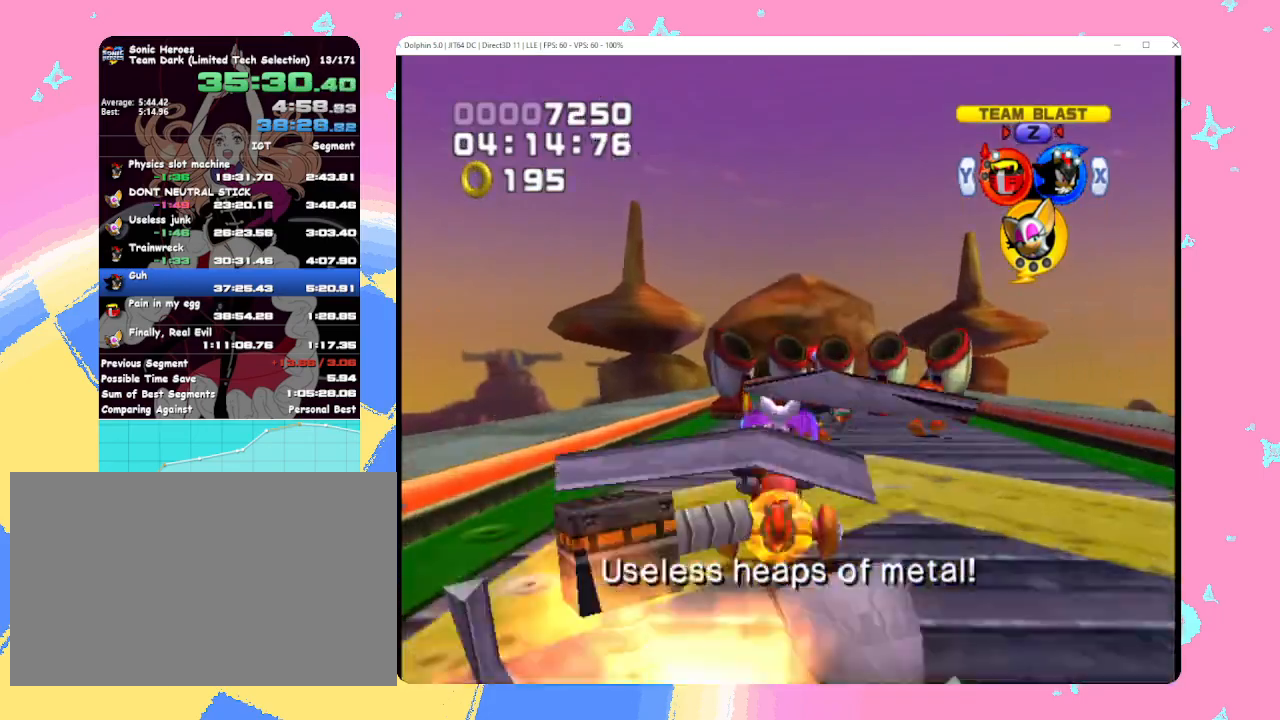
{"buttons": [], "left_stick": "up", "events": []}
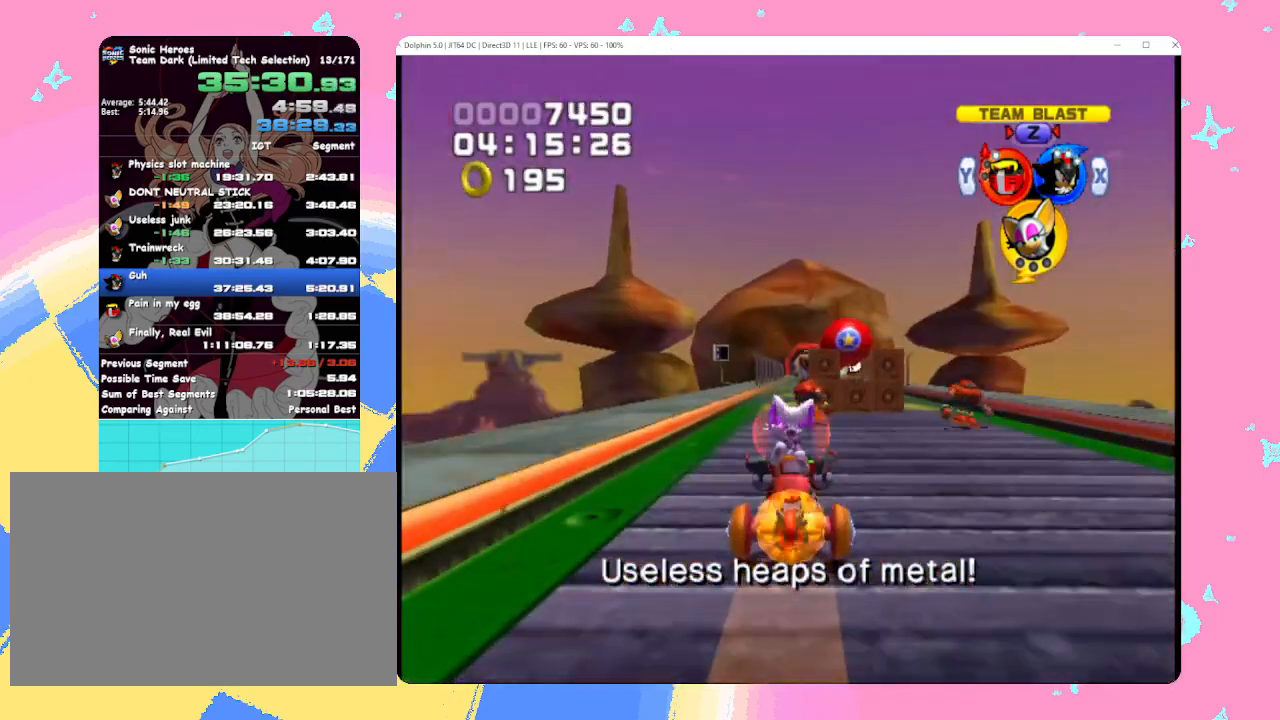
{"buttons": [], "left_stick": "up", "events": []}
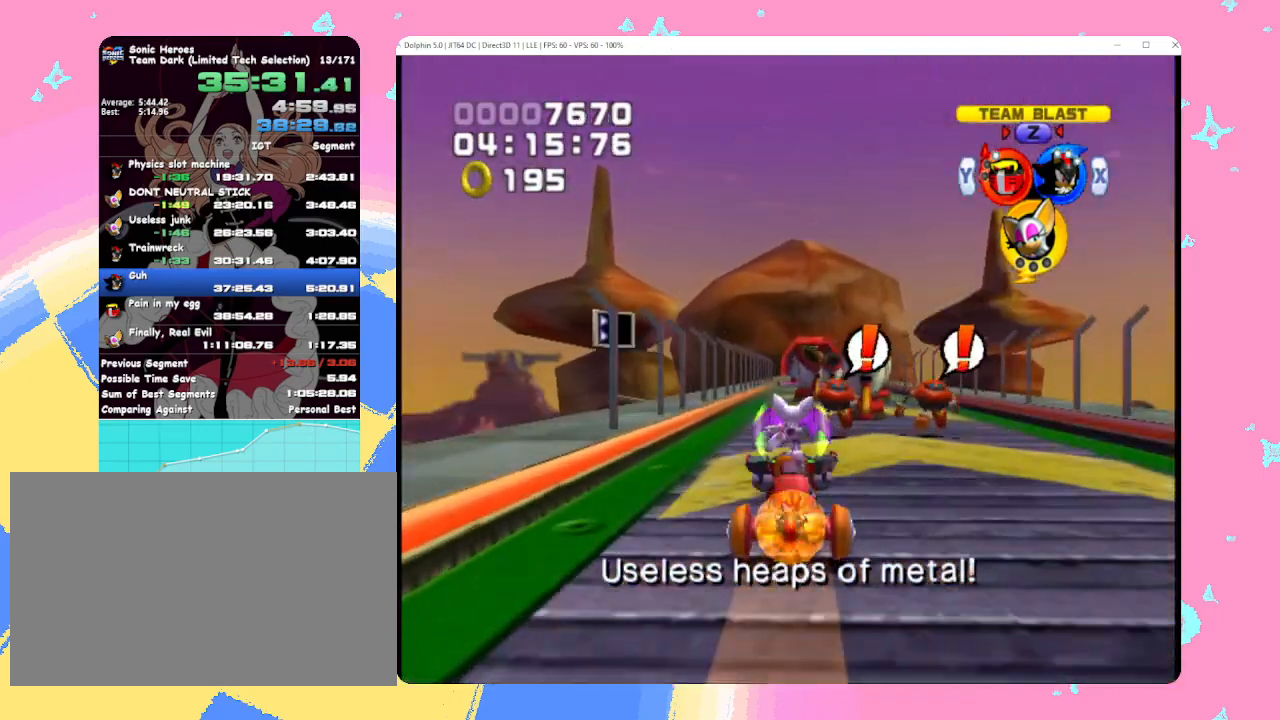
{"buttons": [], "left_stick": "up", "events": []}
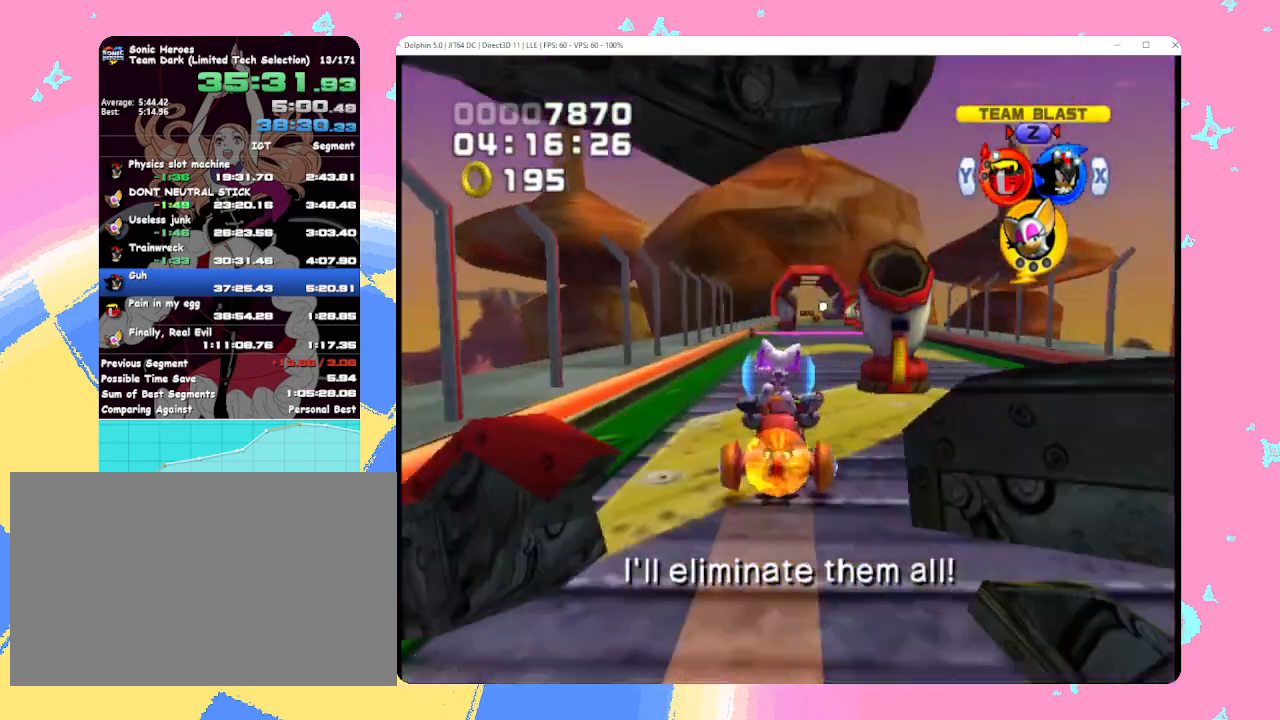
{"buttons": [], "left_stick": "up", "events": [[200, "A", "down"], [400, "A", "up"]]}
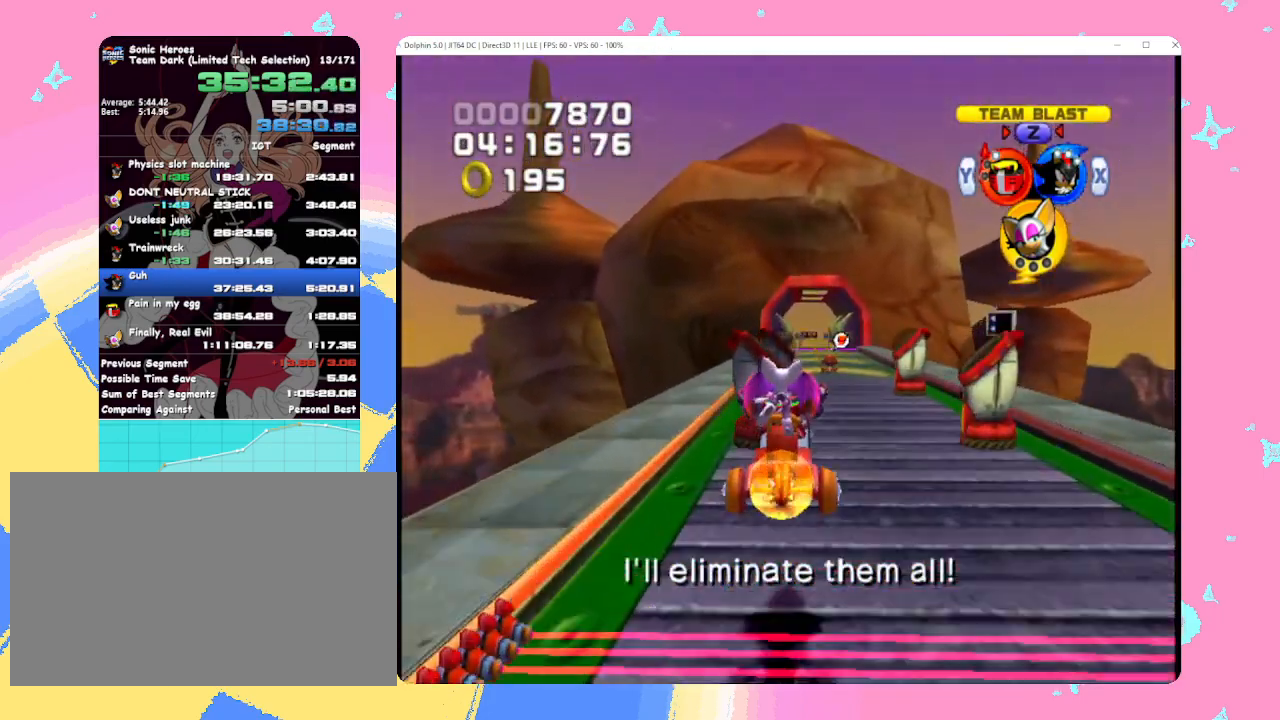
{"buttons": [], "left_stick": "up", "events": []}
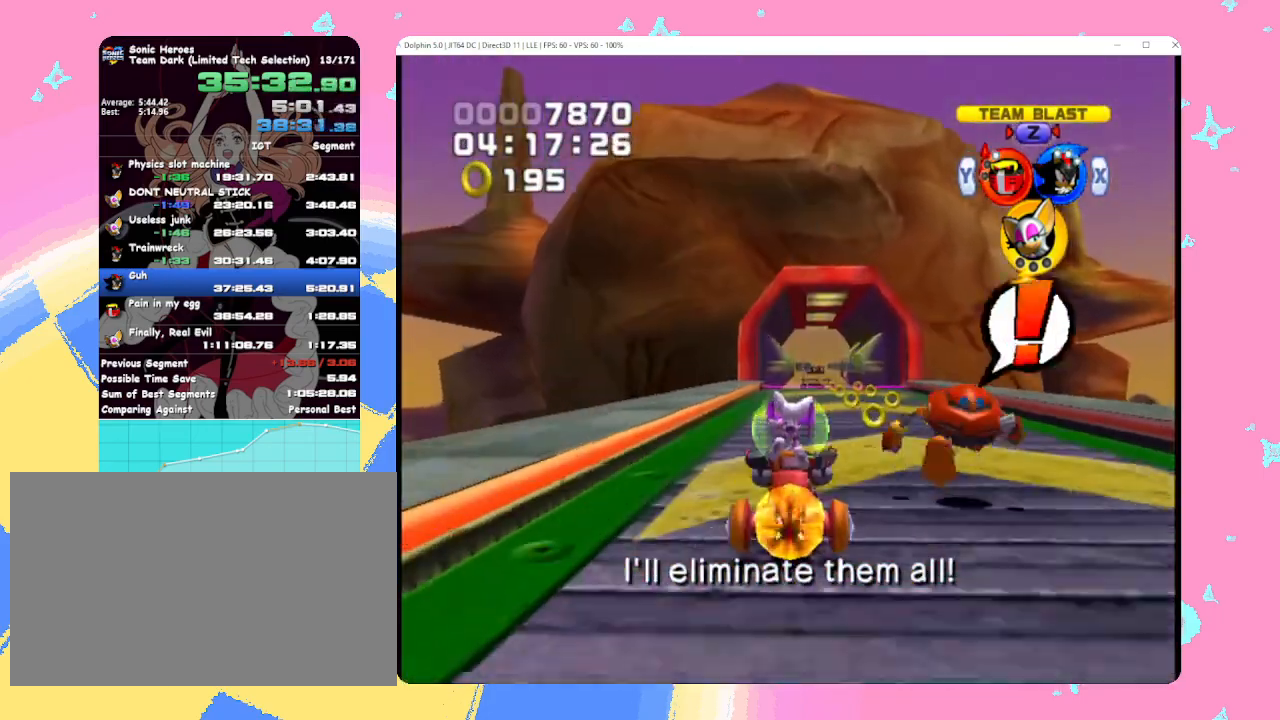
{"buttons": [], "left_stick": "up", "events": [[283, "A", "down"], [417, "A", "up"]]}
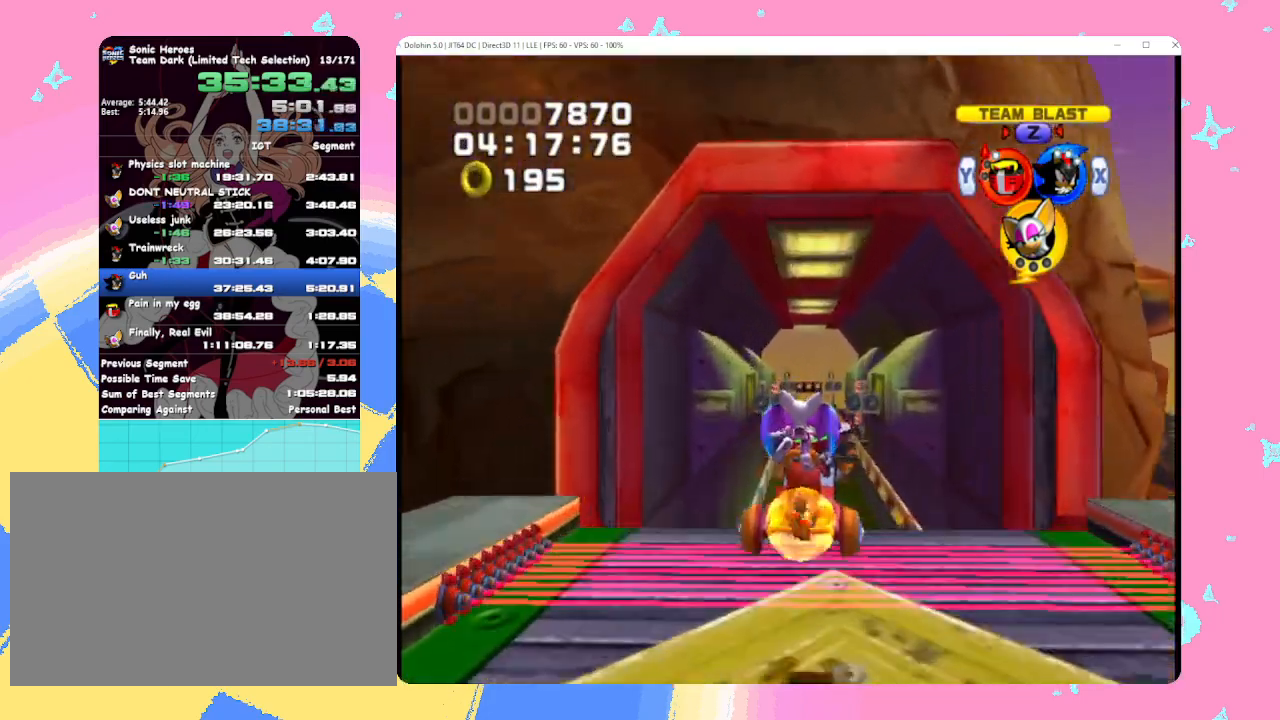
{"buttons": [], "left_stick": "up", "events": []}
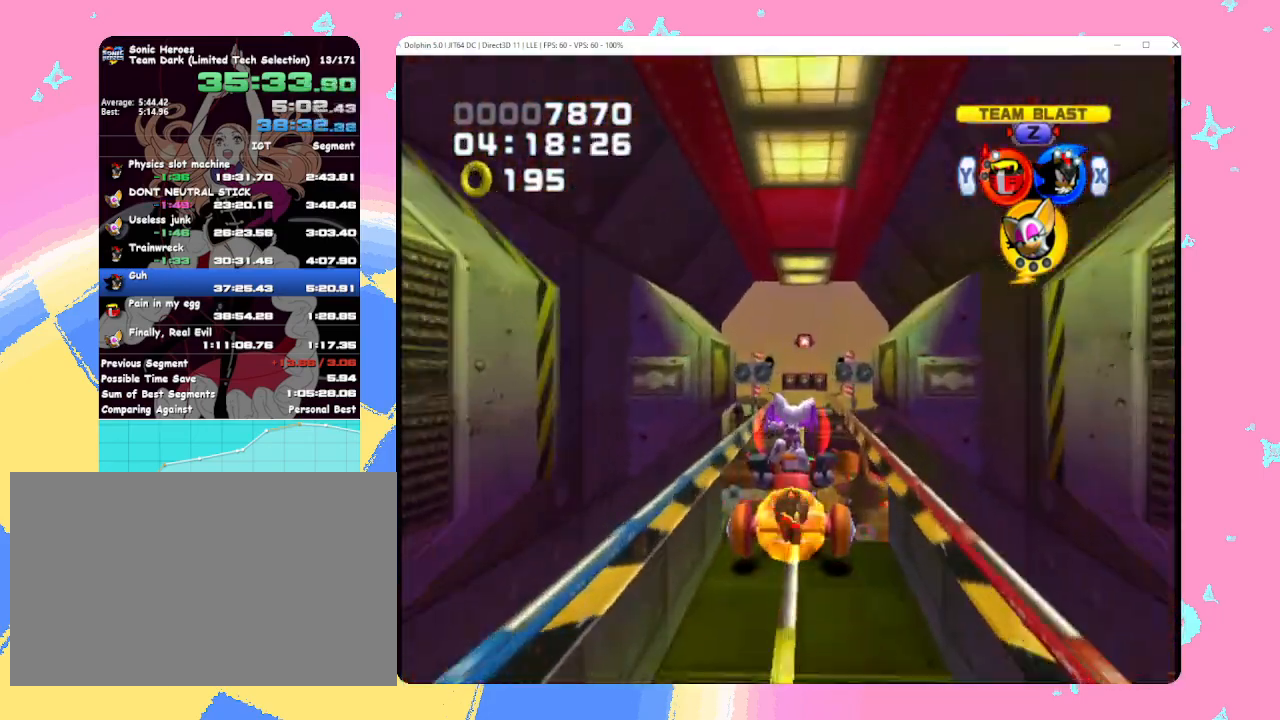
{"buttons": [], "left_stick": "up", "events": []}
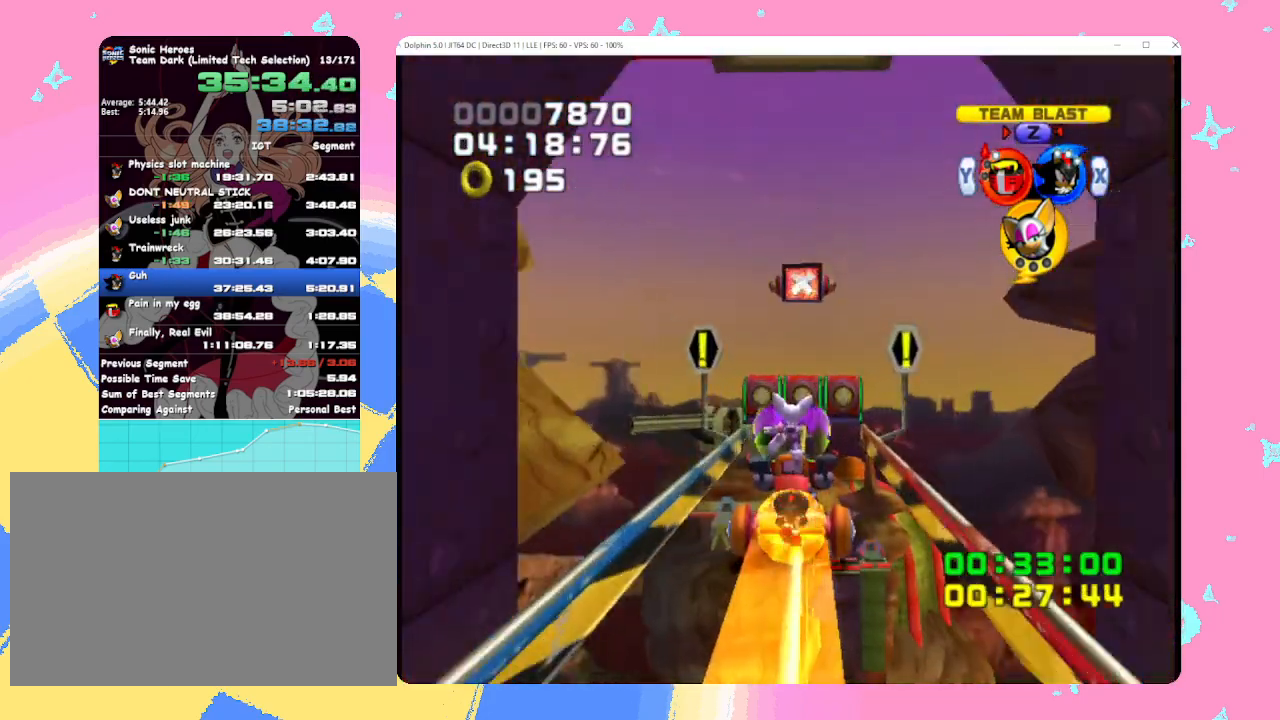
{"buttons": [], "left_stick": "up", "events": []}
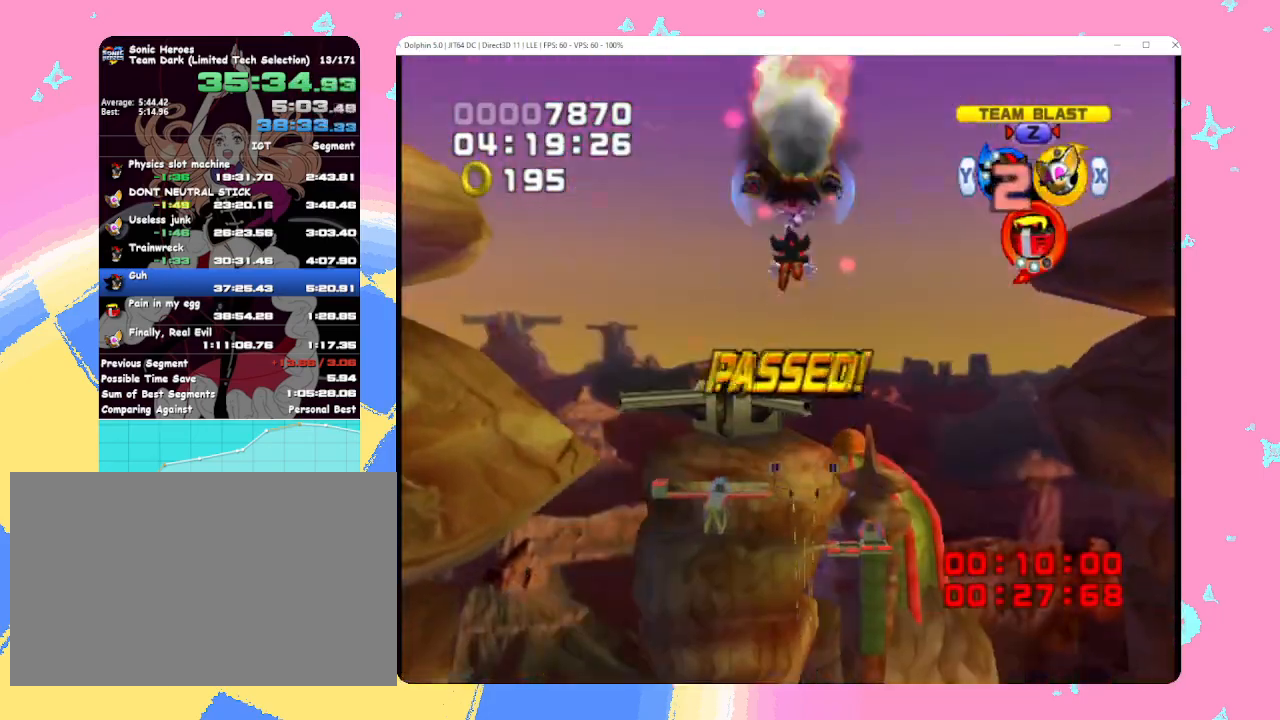
{"buttons": [], "left_stick": "up", "events": []}
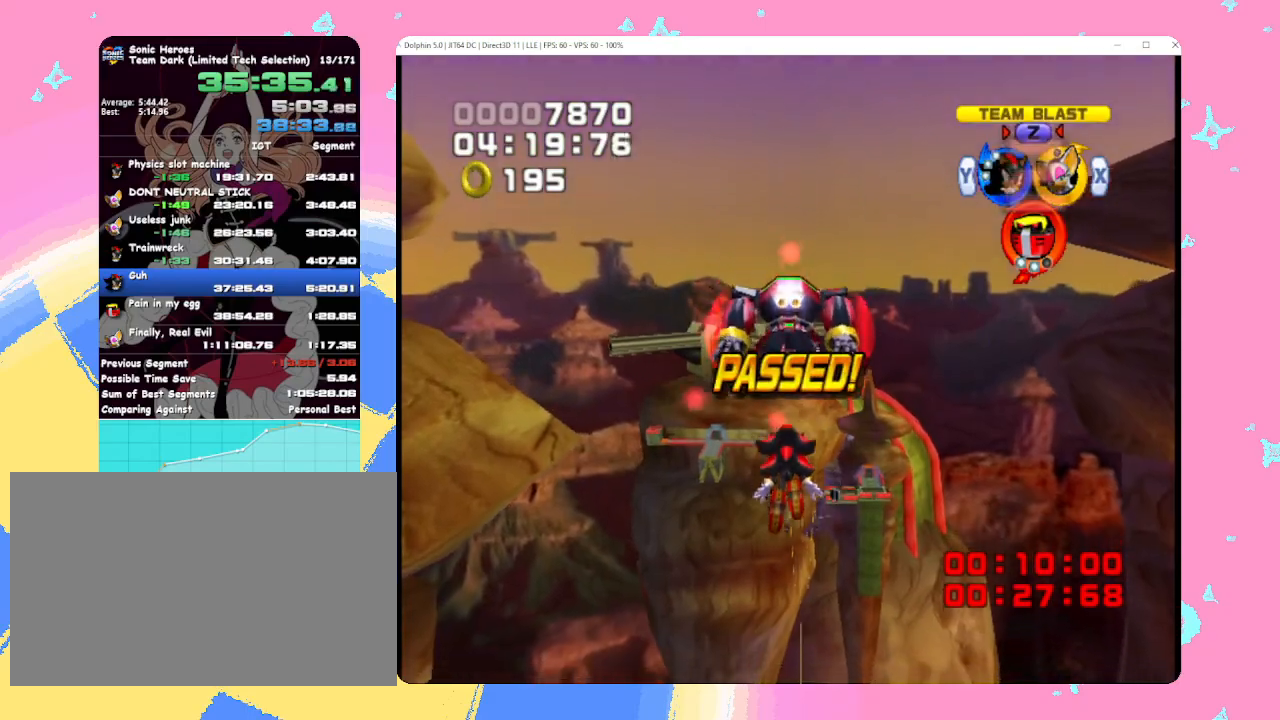
{"buttons": [], "left_stick": "up", "events": []}
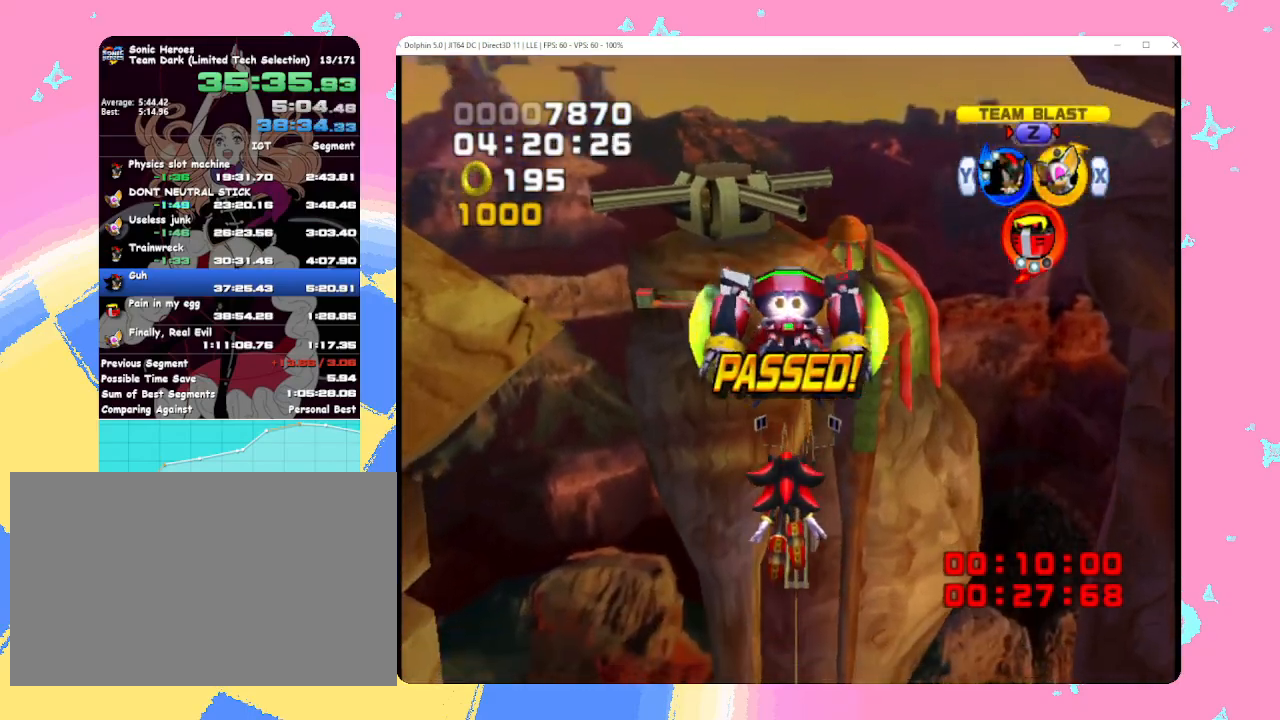
{"buttons": [], "left_stick": "up", "events": []}
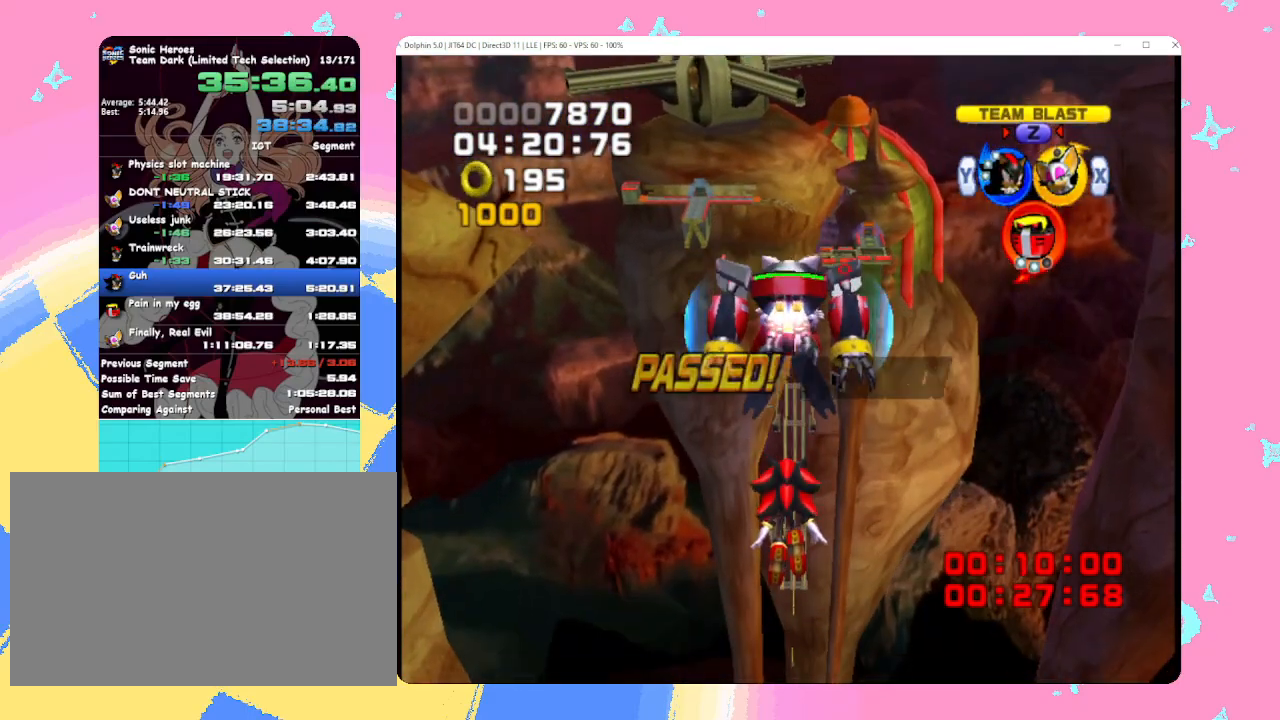
{"buttons": [], "left_stick": "up", "events": [[33, "Y", "down"], [167, "Y", "up"]]}
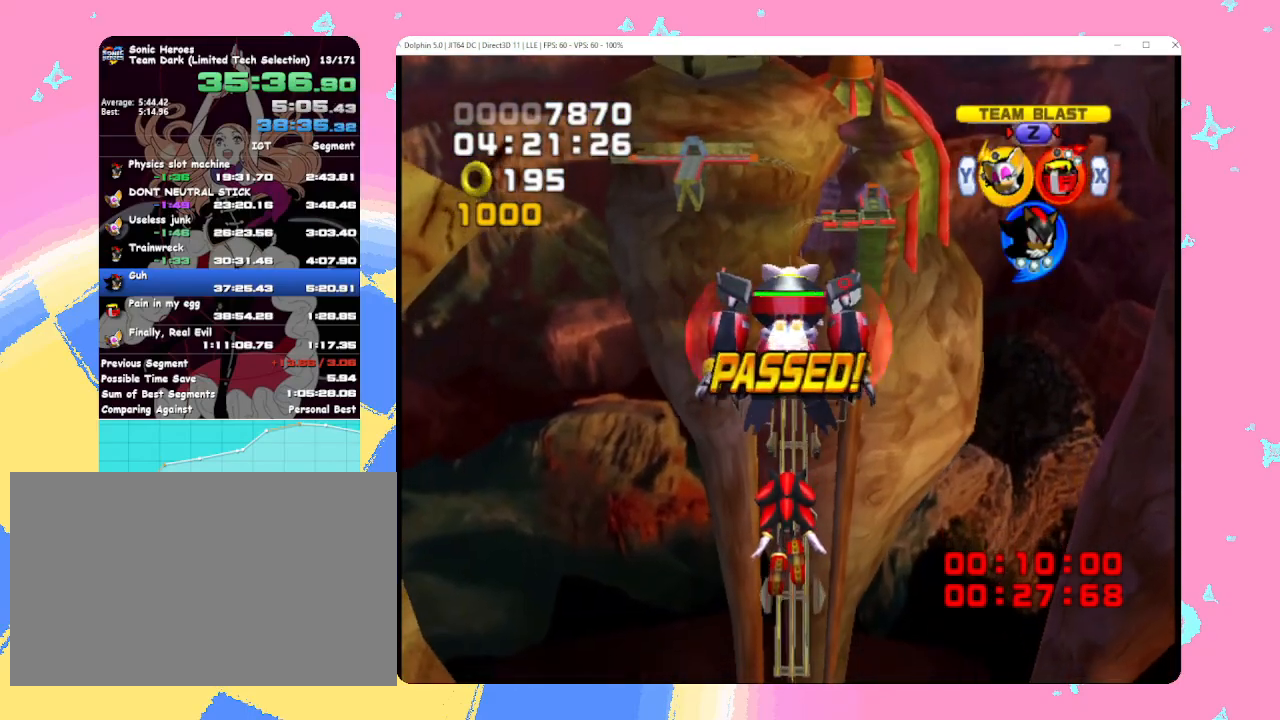
{"buttons": [], "left_stick": "up", "events": []}
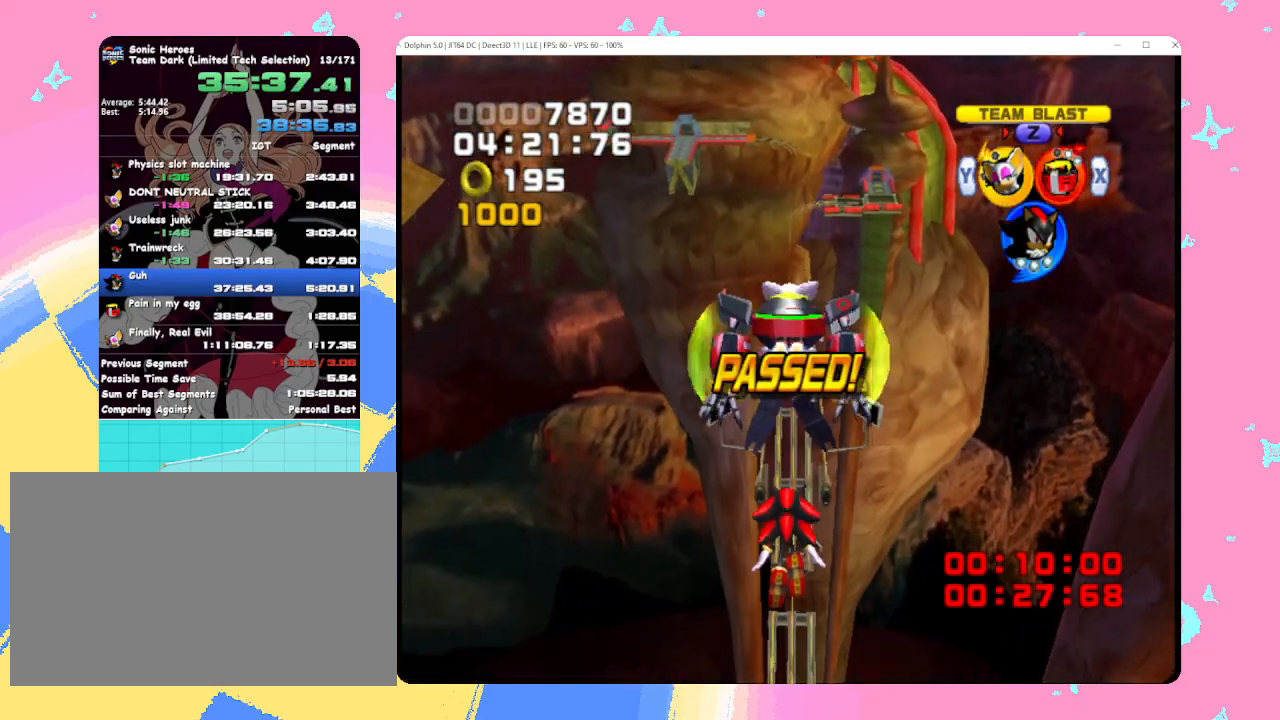
{"buttons": [], "left_stick": "up", "events": []}
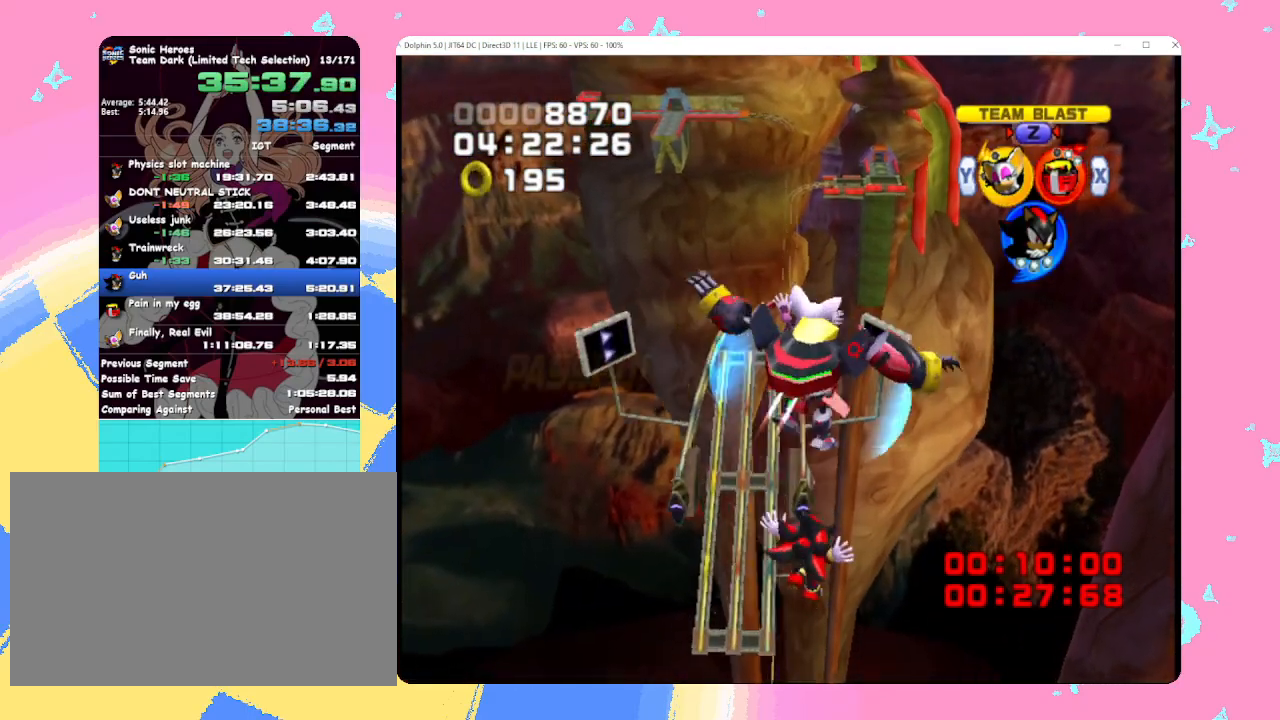
{"buttons": [], "left_stick": "up", "events": []}
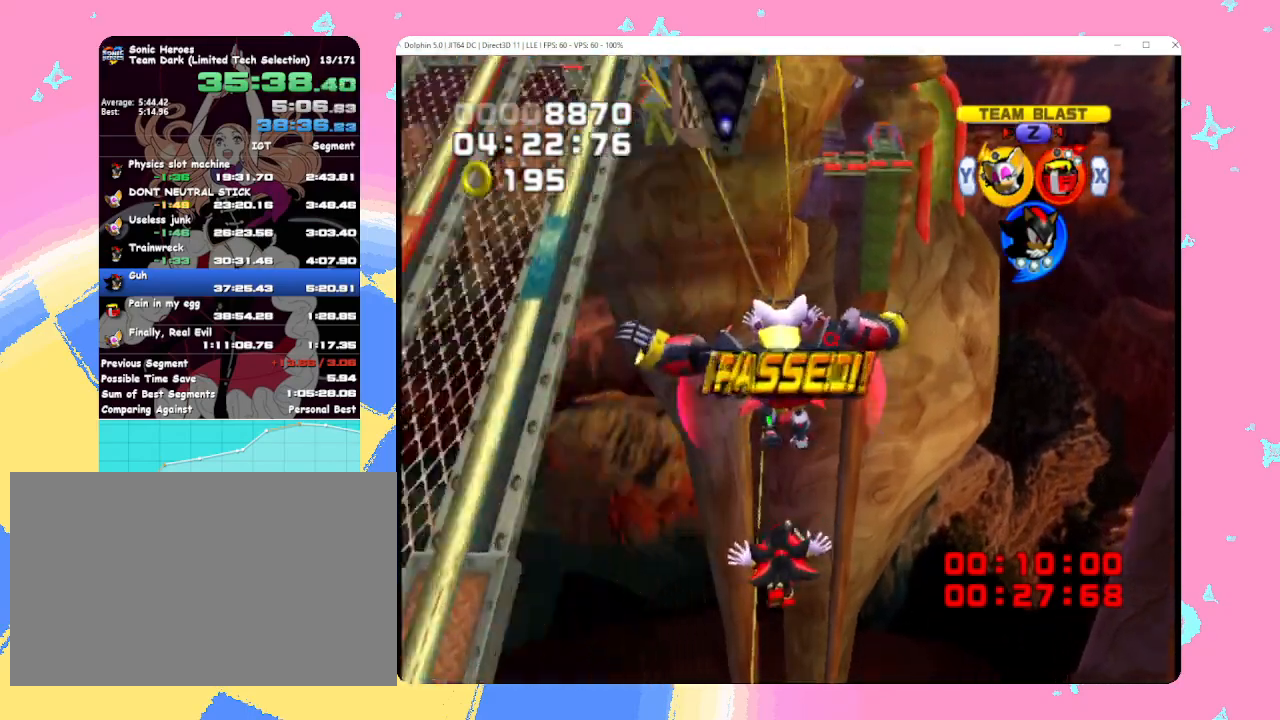
{"buttons": [], "left_stick": "up", "events": []}
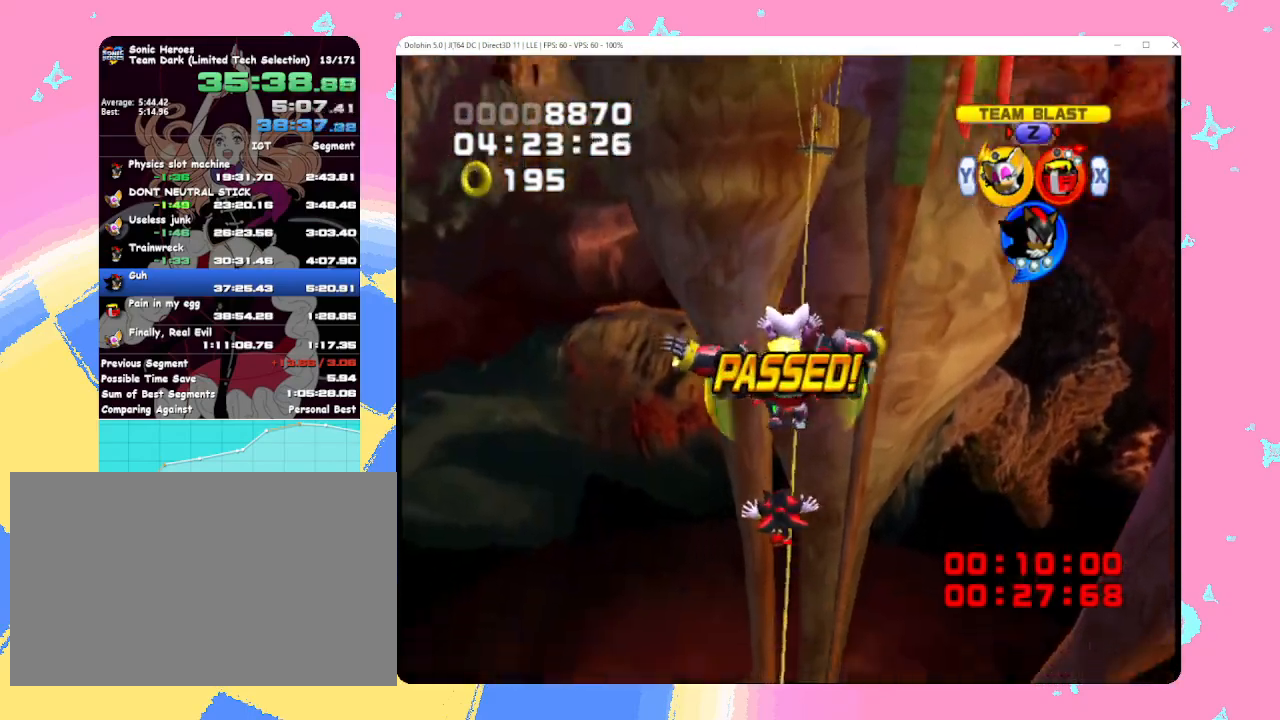
{"buttons": [], "left_stick": "up", "events": []}
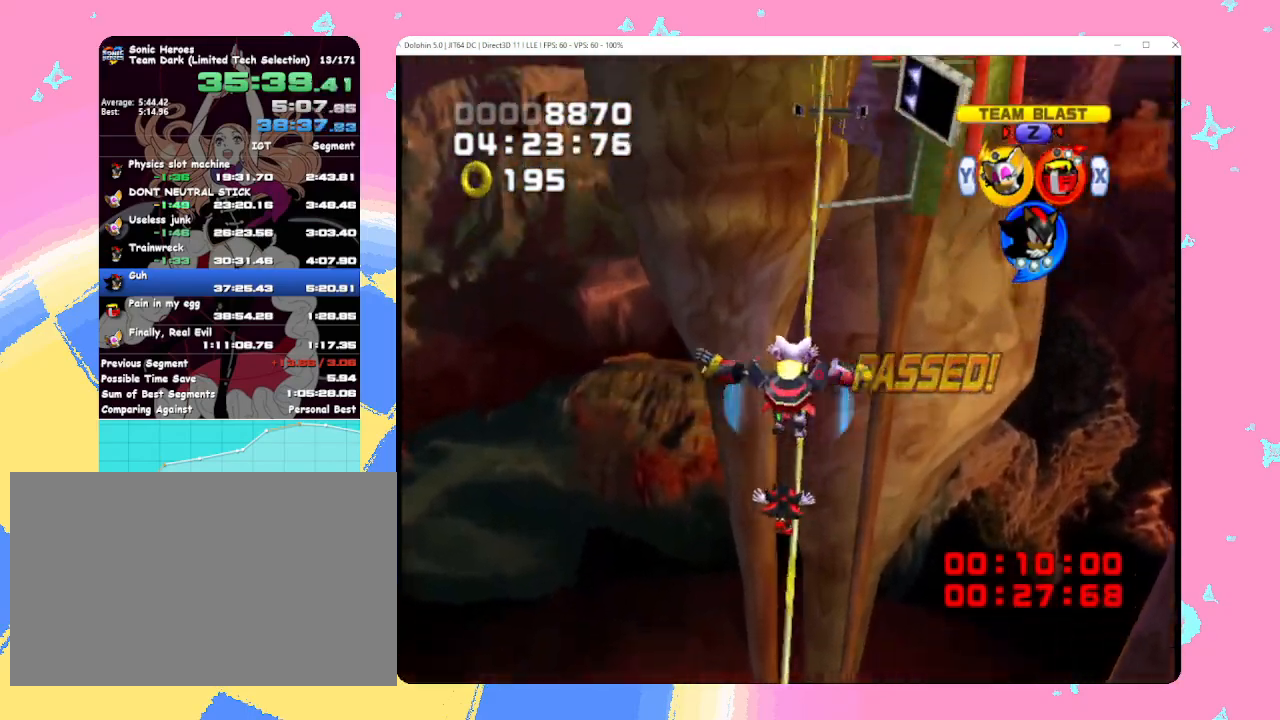
{"buttons": ["B", "X"], "left_stick": "center", "events": [[150, "left_stick", "center"], [333, "B", "down"], [467, "X", "down"]]}
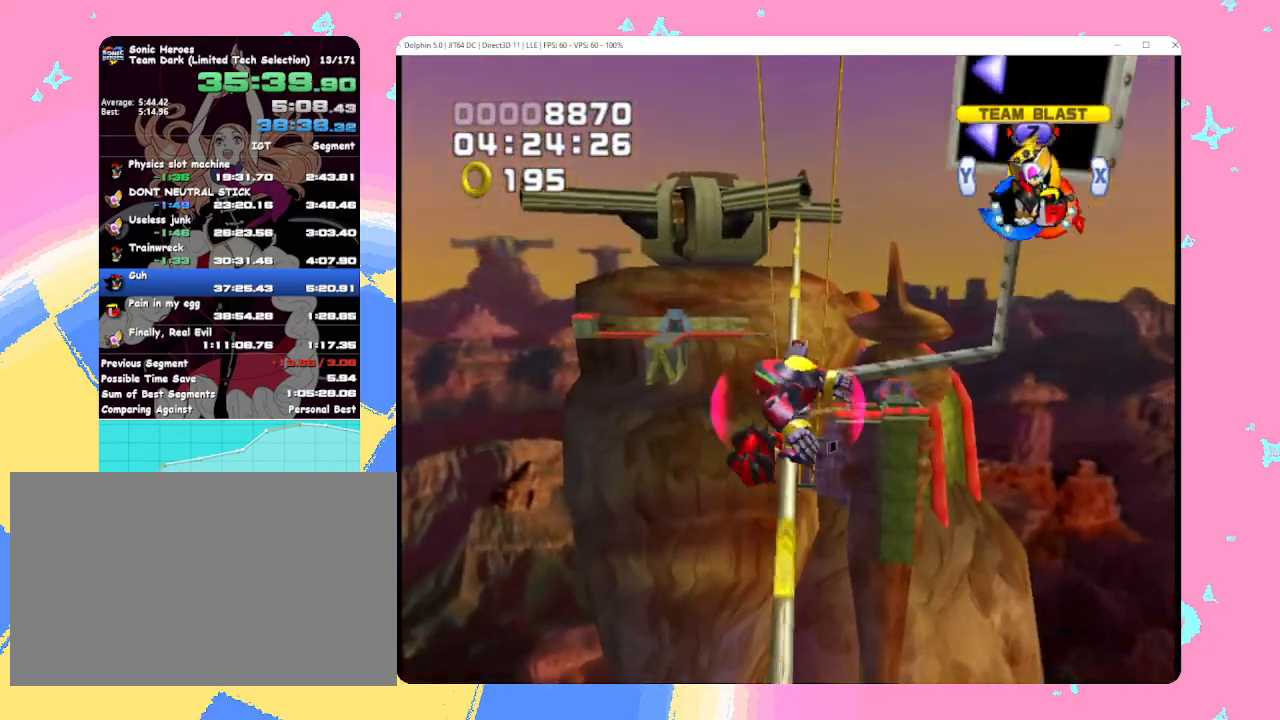
{"buttons": ["B"], "left_stick": "center", "events": [[67, "Y", "down"], [100, "X", "up"], [167, "X", "down"], [167, "Y", "up"], [250, "Y", "down"], [267, "X", "up"], [367, "Y", "up"]]}